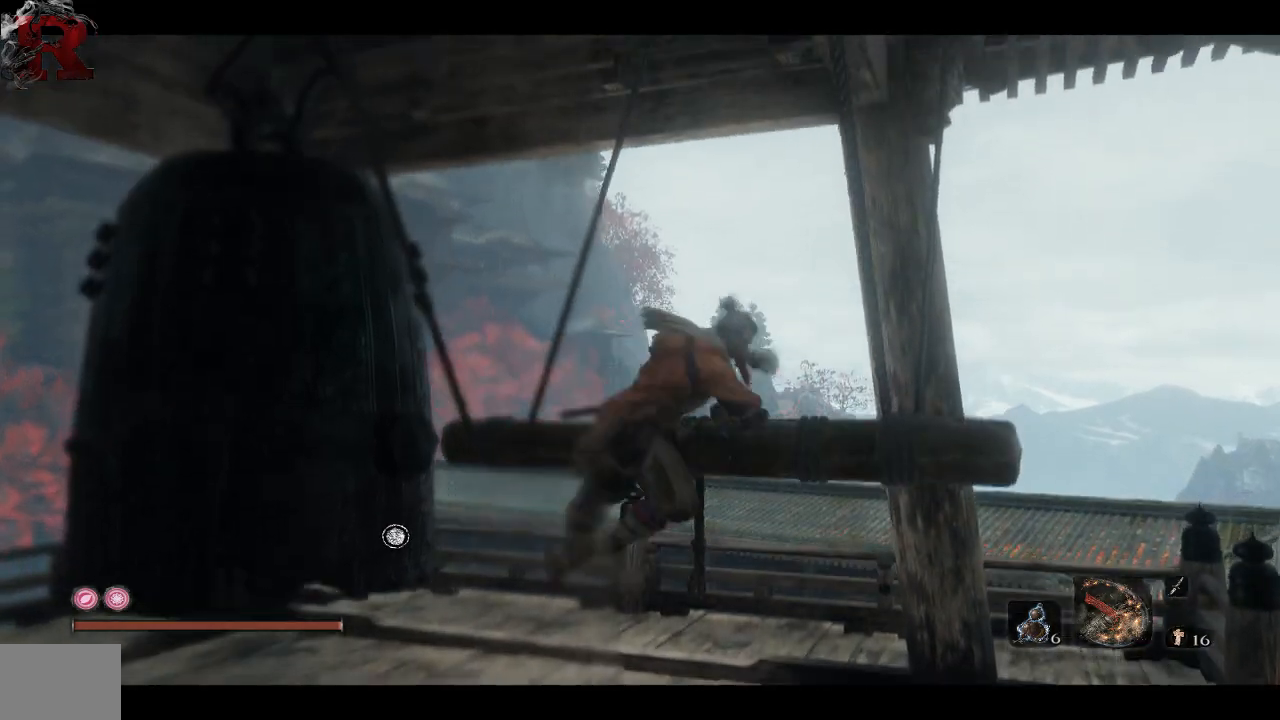
Gameplay with a controller (Xbox layout); each line is a JSON object with the inputs held at the frame after it. "events" lists button and stick changes between this image and that frame as [ms after this image, input, new state], when the widget could be followed in between.
{"buttons": [], "left_stick": "center", "right_stick": "center", "events": [[83, "R1", "up"]]}
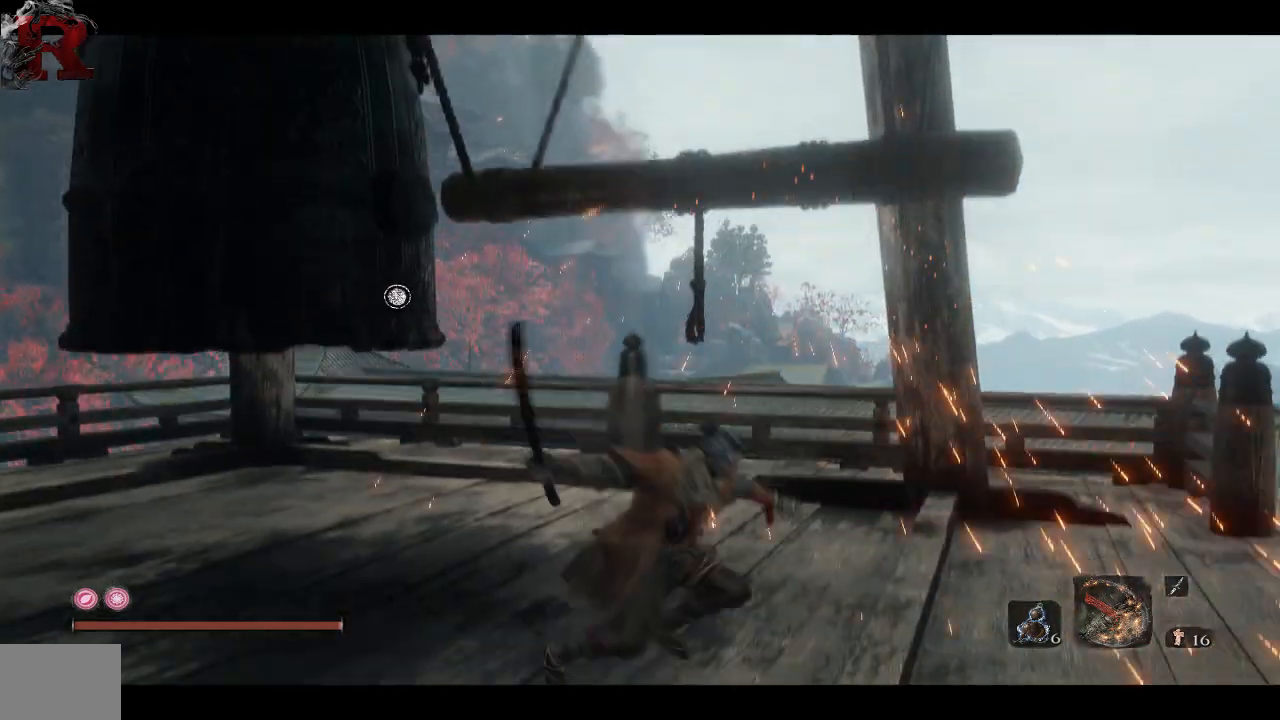
{"buttons": [], "left_stick": "center", "right_stick": "center", "events": [[350, "A", "down"], [450, "A", "up"]]}
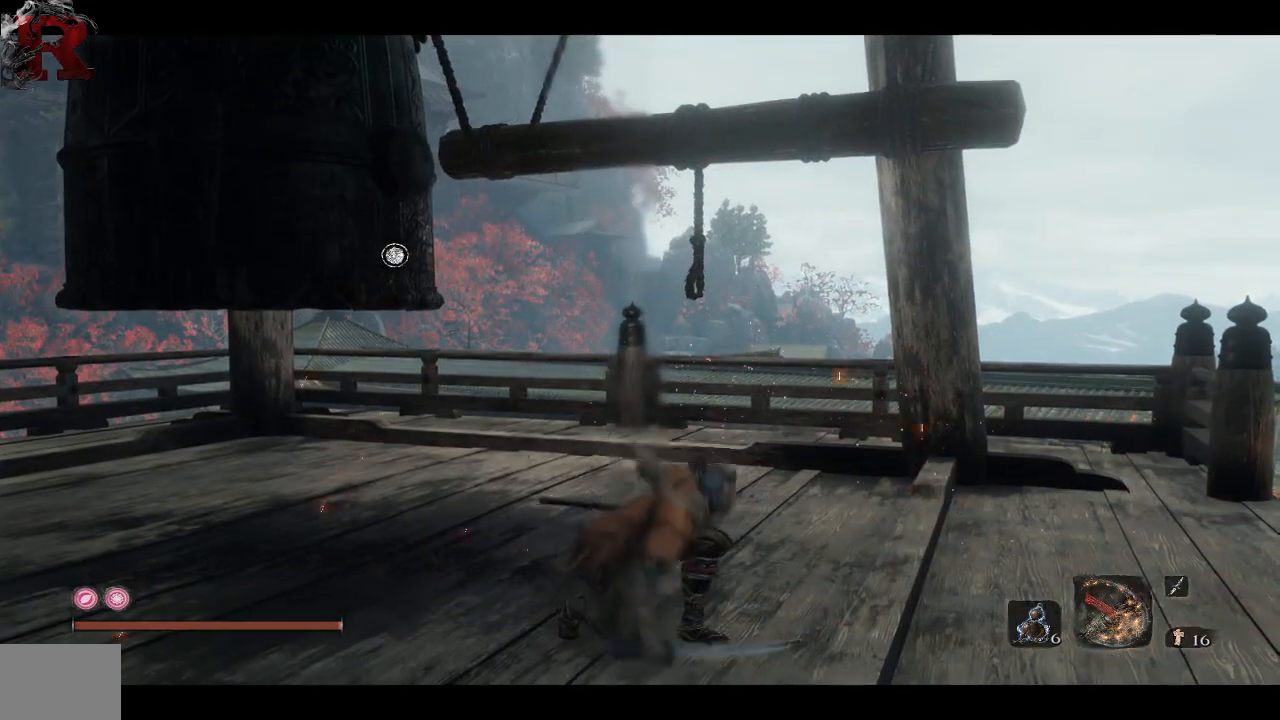
{"buttons": [], "left_stick": "center", "right_stick": "center", "events": [[317, "R1", "down"], [433, "R1", "up"]]}
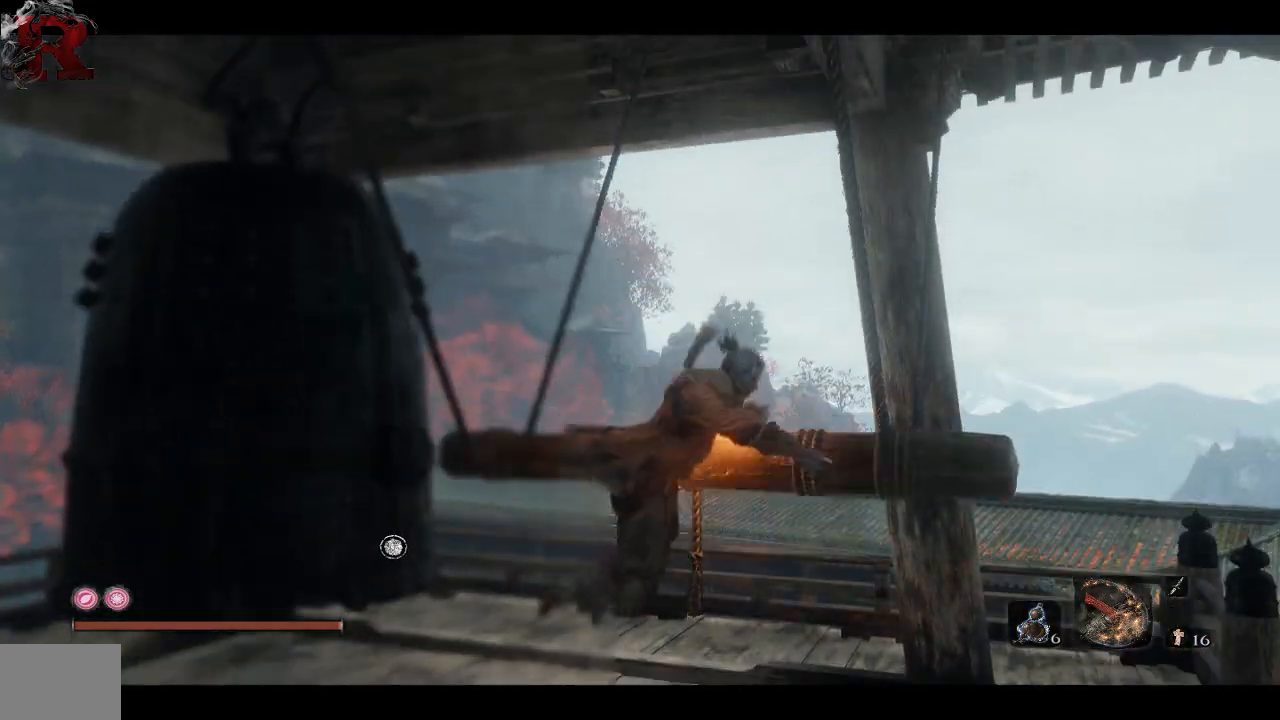
{"buttons": [], "left_stick": "center", "right_stick": "center", "events": []}
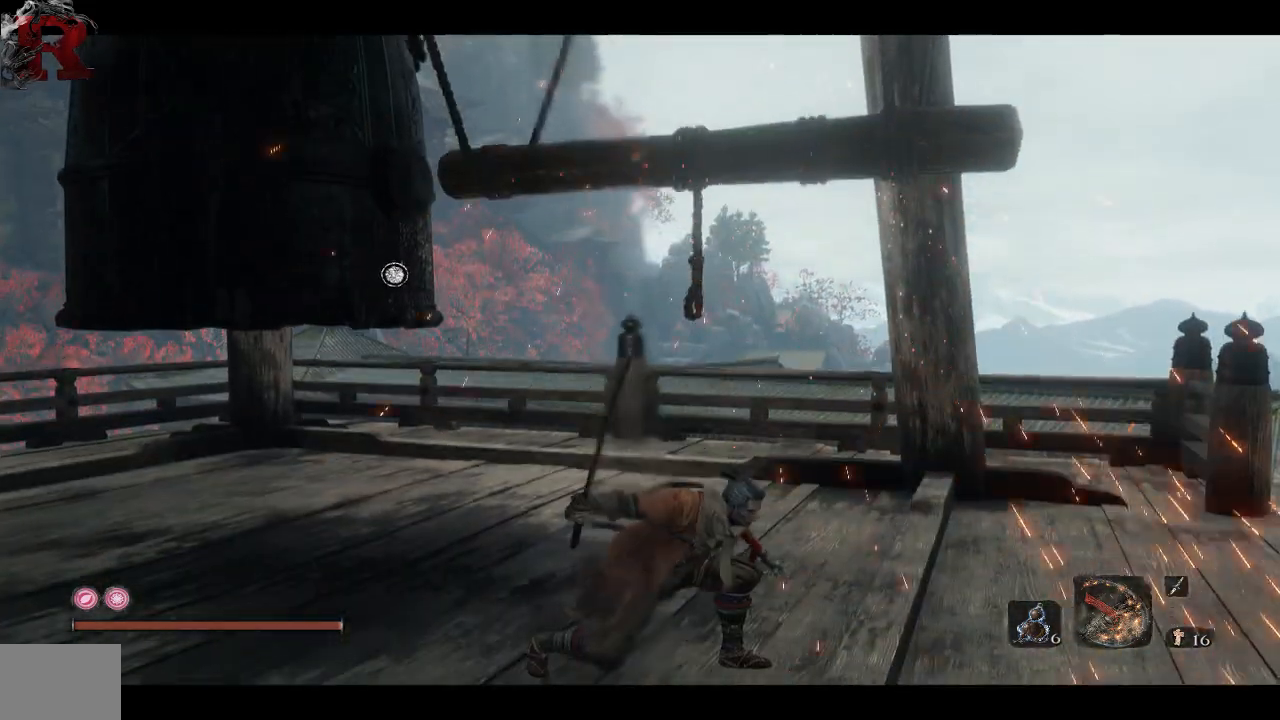
{"buttons": [], "left_stick": "center", "right_stick": "center", "events": []}
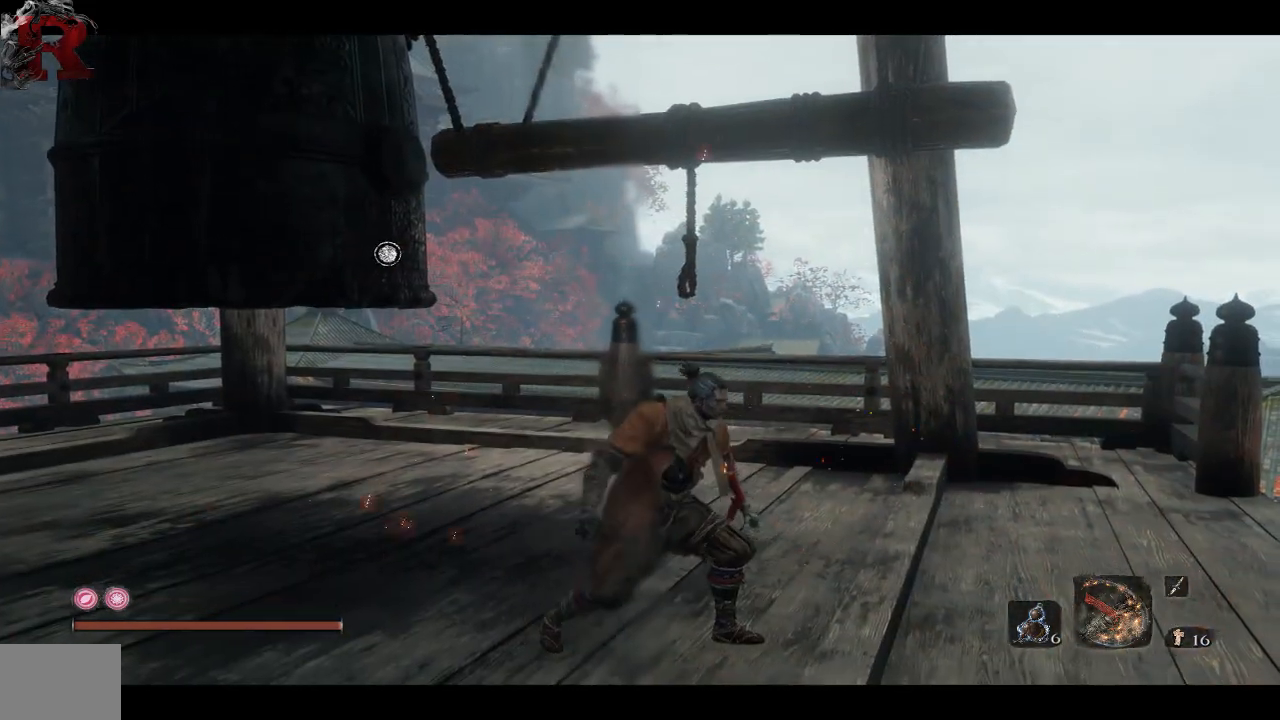
{"buttons": [], "left_stick": "up", "right_stick": "left", "events": [[183, "left_stick", "up"], [217, "right_stick", "left"]]}
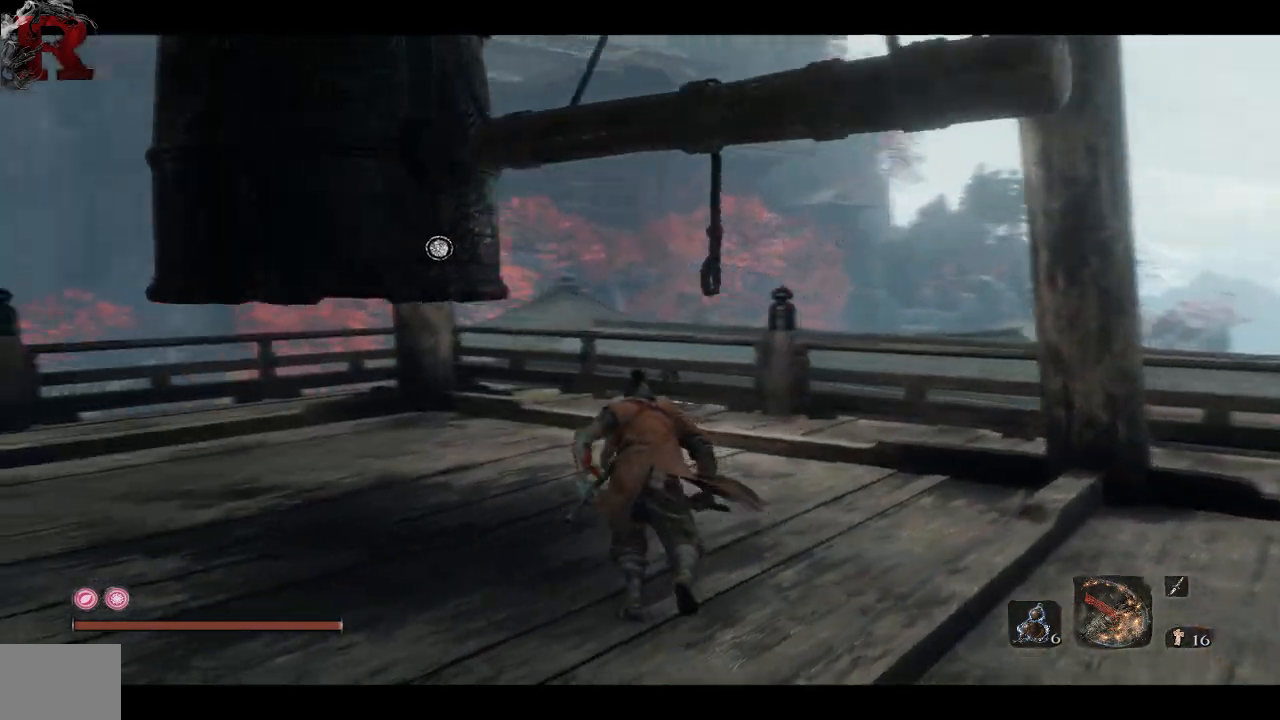
{"buttons": [], "left_stick": "up", "right_stick": "left", "events": []}
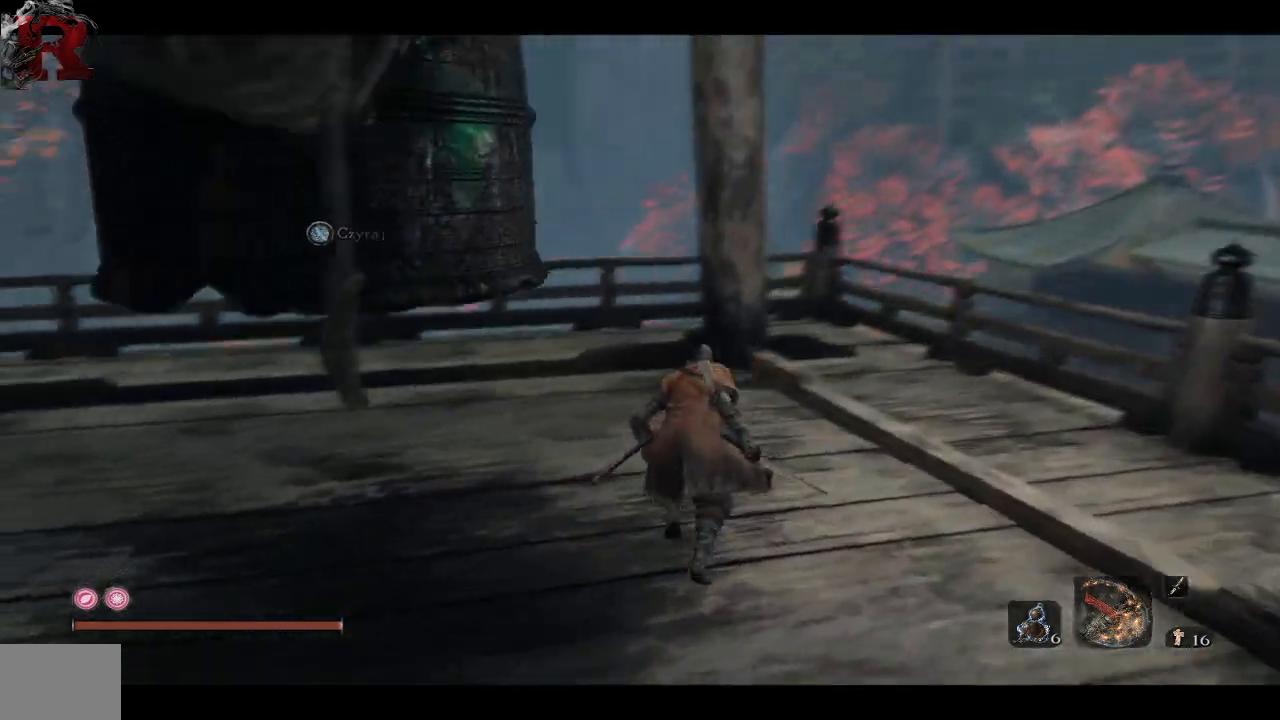
{"buttons": [], "left_stick": "up", "right_stick": "left", "events": []}
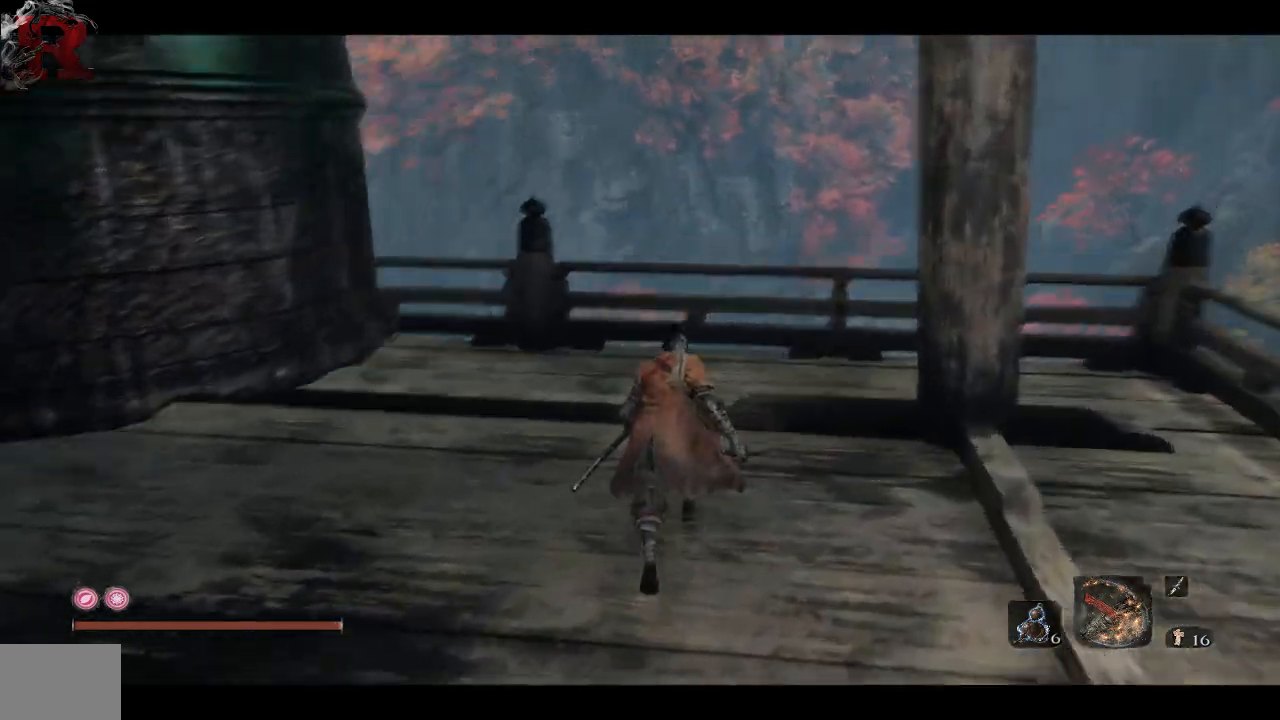
{"buttons": [], "left_stick": "up", "right_stick": "left", "events": []}
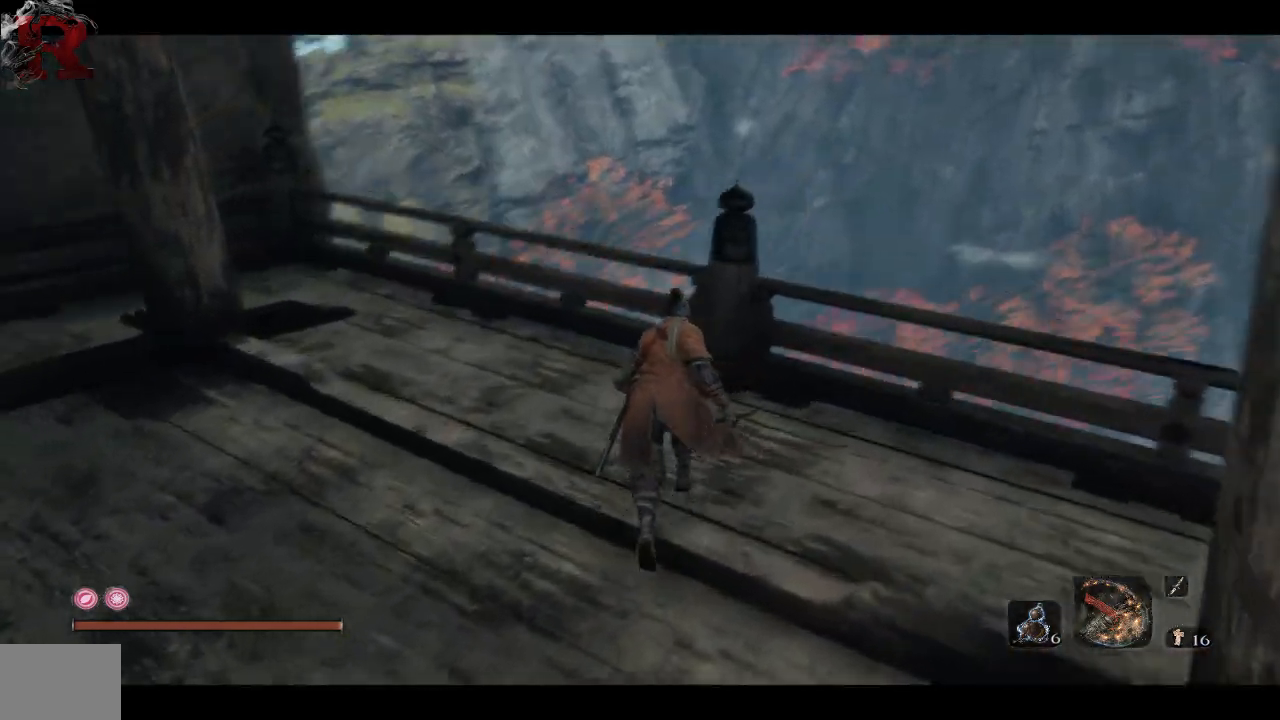
{"buttons": [], "left_stick": "up", "right_stick": "left", "events": []}
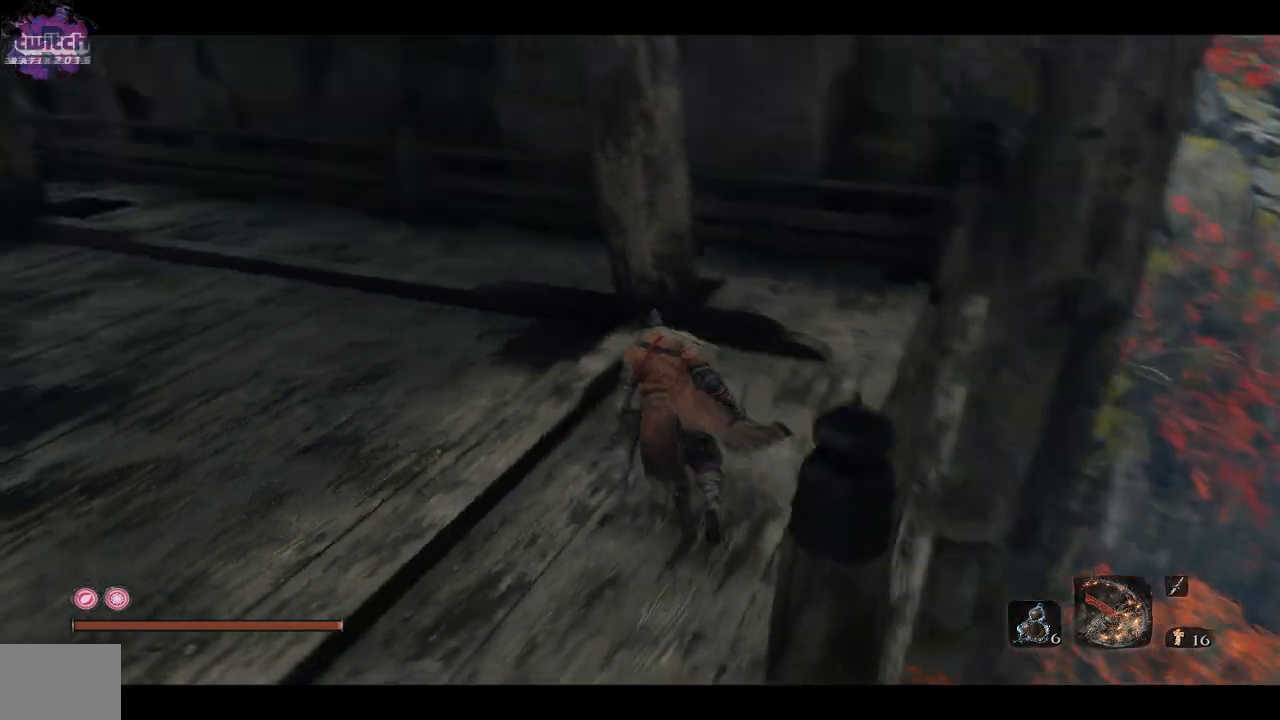
{"buttons": [], "left_stick": "up", "right_stick": "left", "events": []}
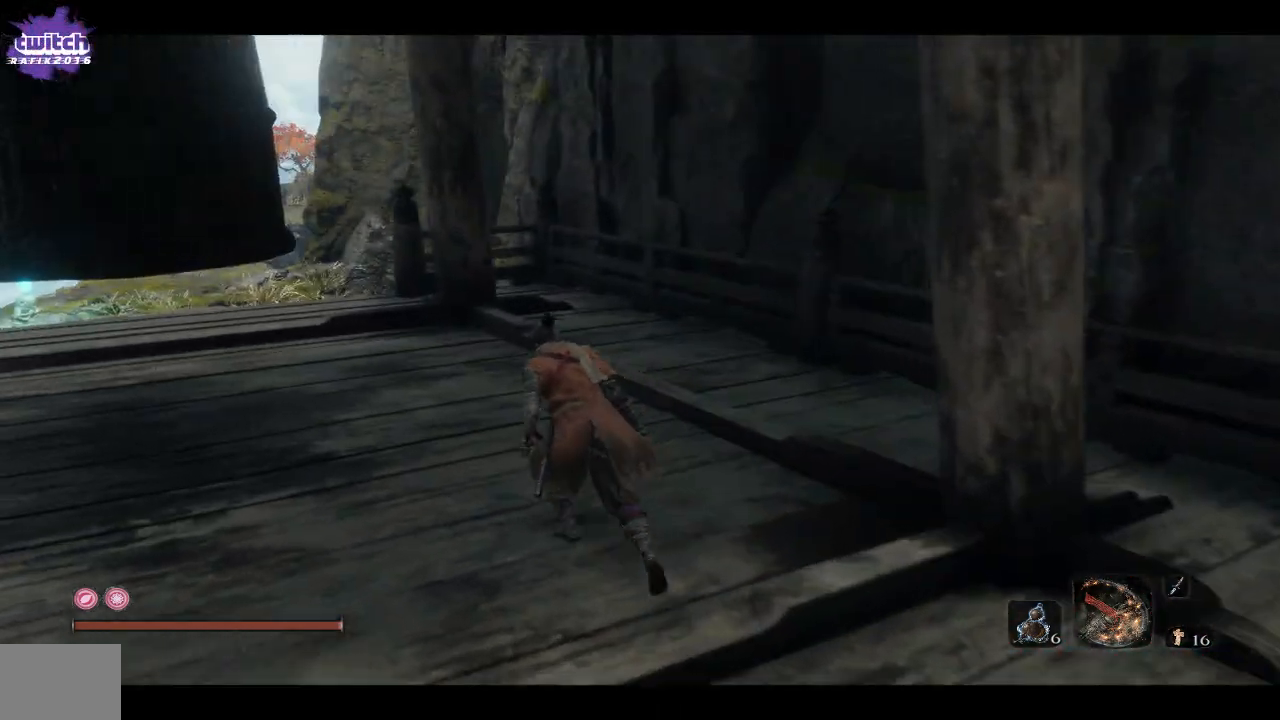
{"buttons": [], "left_stick": "up", "right_stick": "left", "events": []}
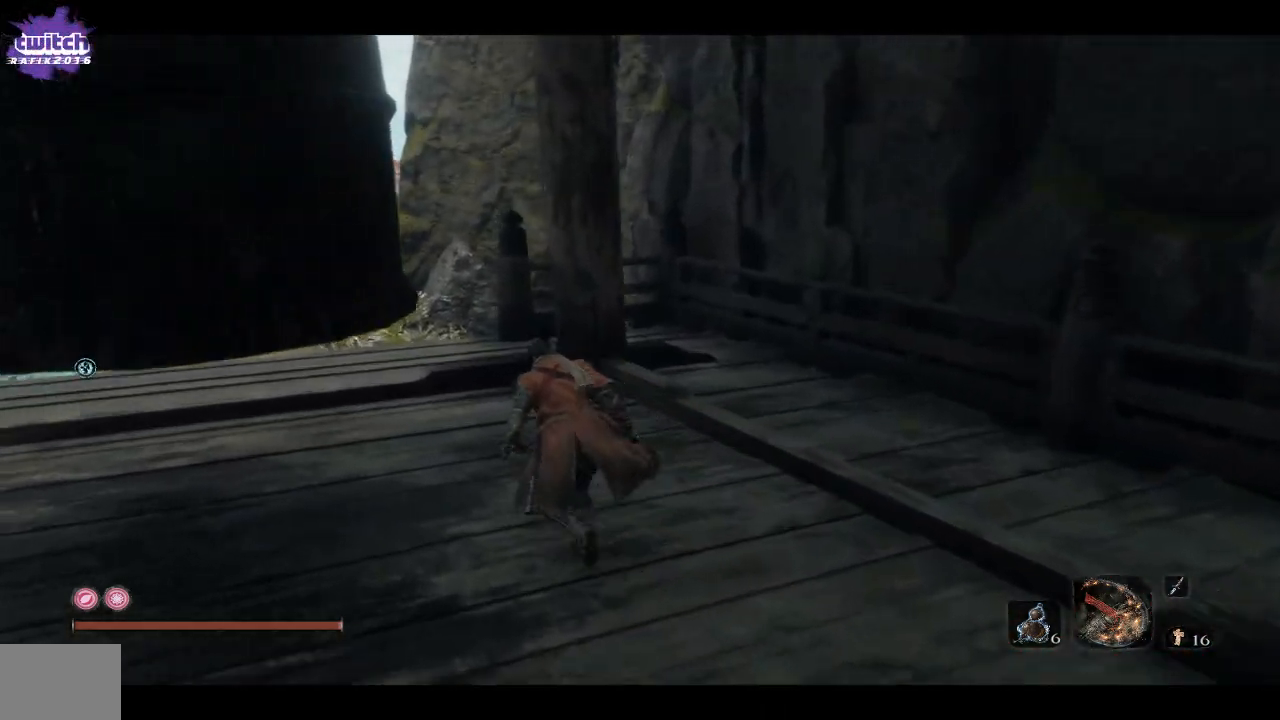
{"buttons": ["B"], "left_stick": "up", "right_stick": "left", "events": [[117, "B", "down"]]}
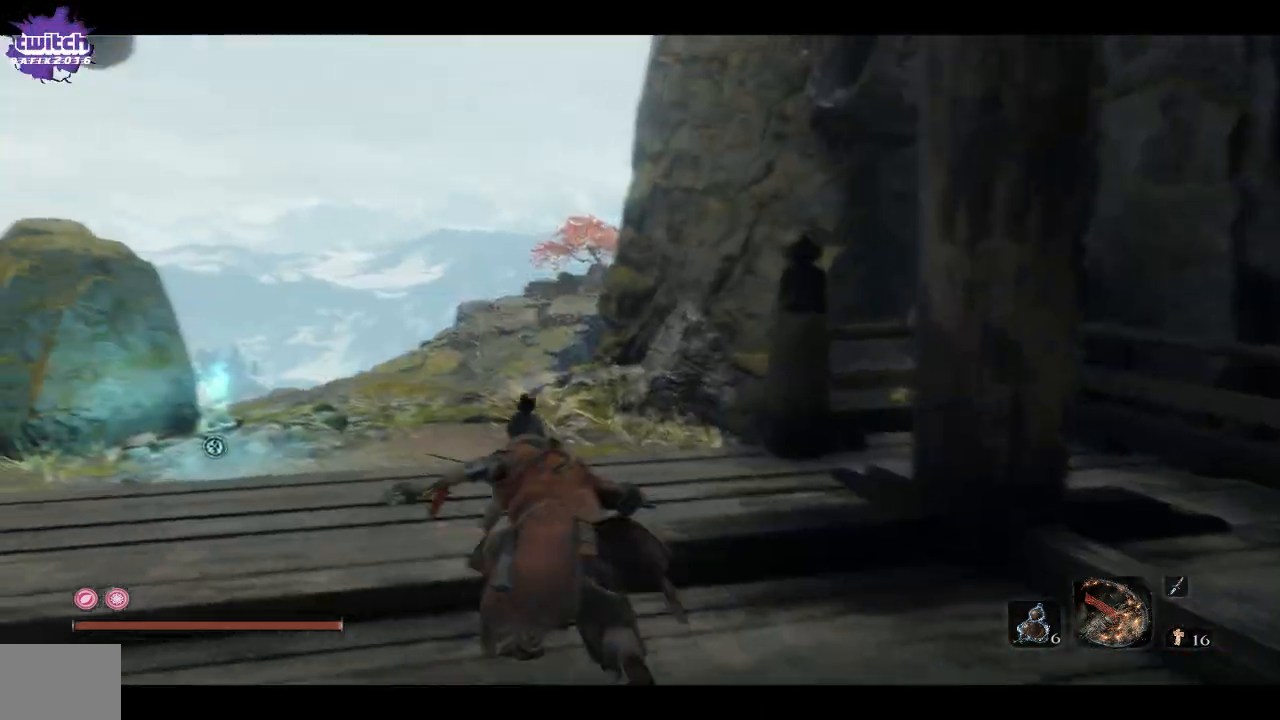
{"buttons": [], "left_stick": "up", "right_stick": "center", "events": [[167, "B", "up"], [183, "right_stick", "center"]]}
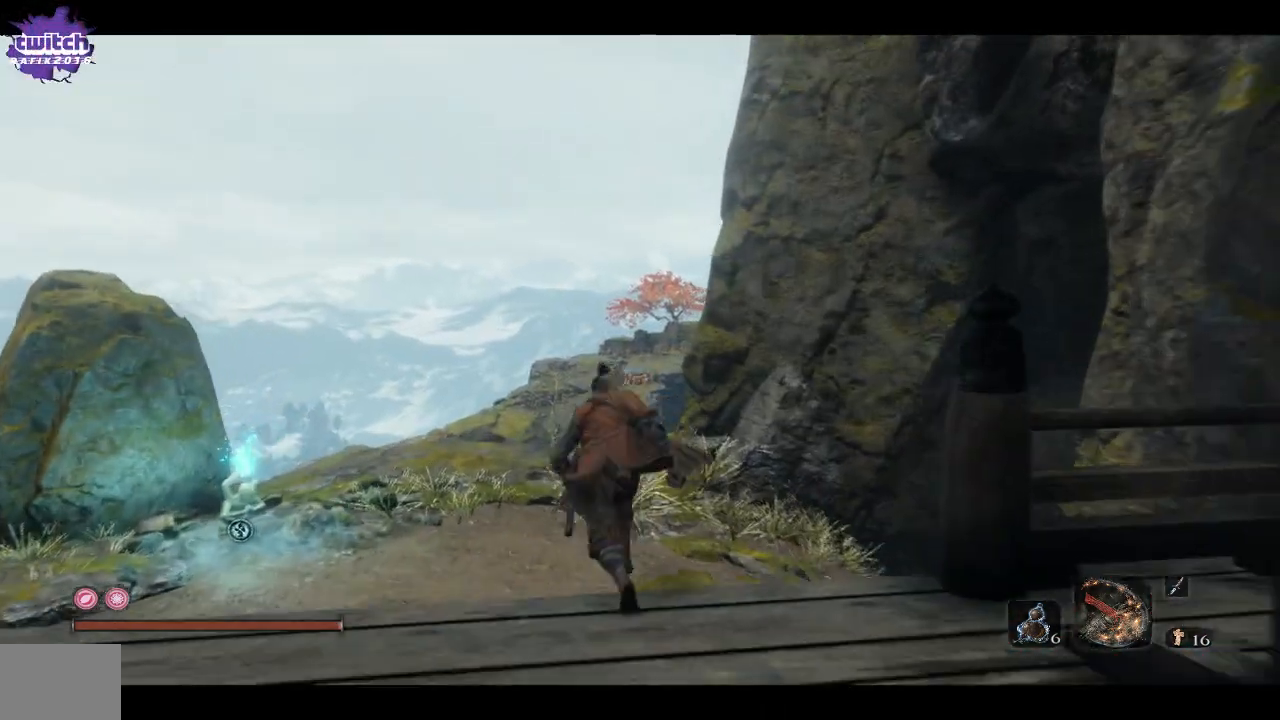
{"buttons": [], "left_stick": "up", "right_stick": "right", "events": [[100, "right_stick", "right"]]}
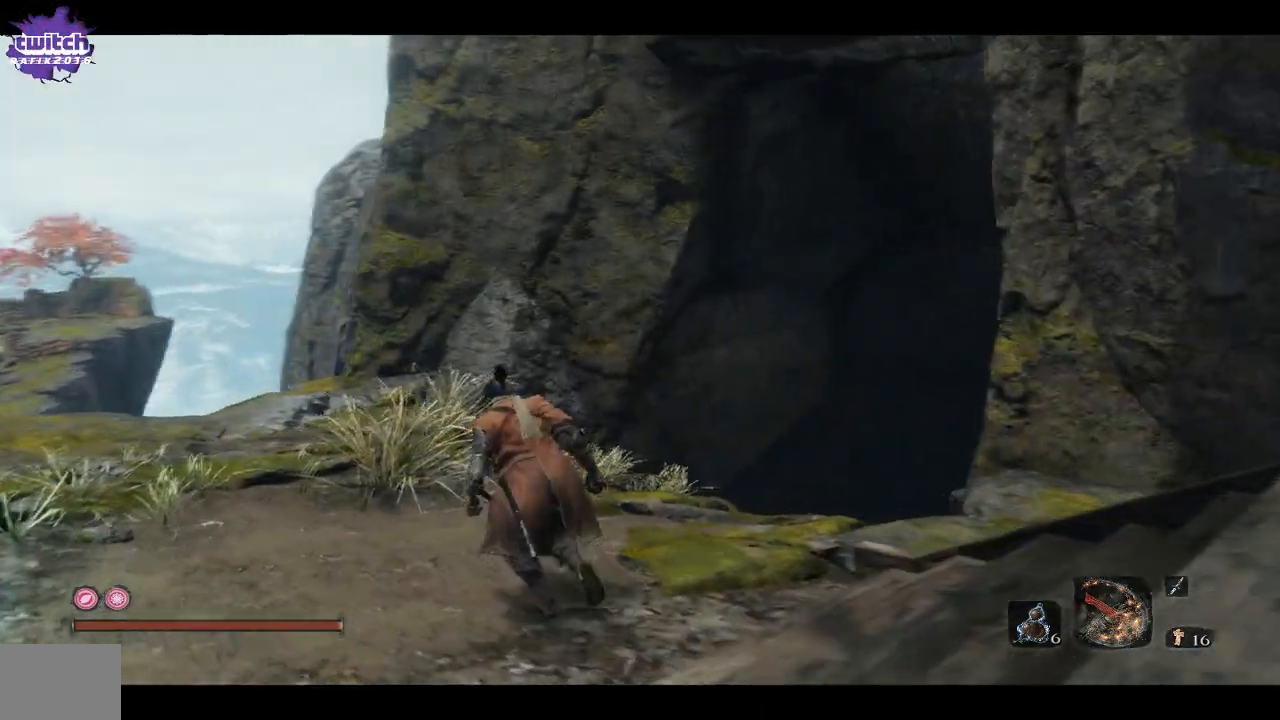
{"buttons": [], "left_stick": "up-left", "right_stick": "center", "events": [[33, "right_stick", "center"], [167, "right_stick", "down-right"], [250, "left_stick", "up-left"], [400, "right_stick", "center"]]}
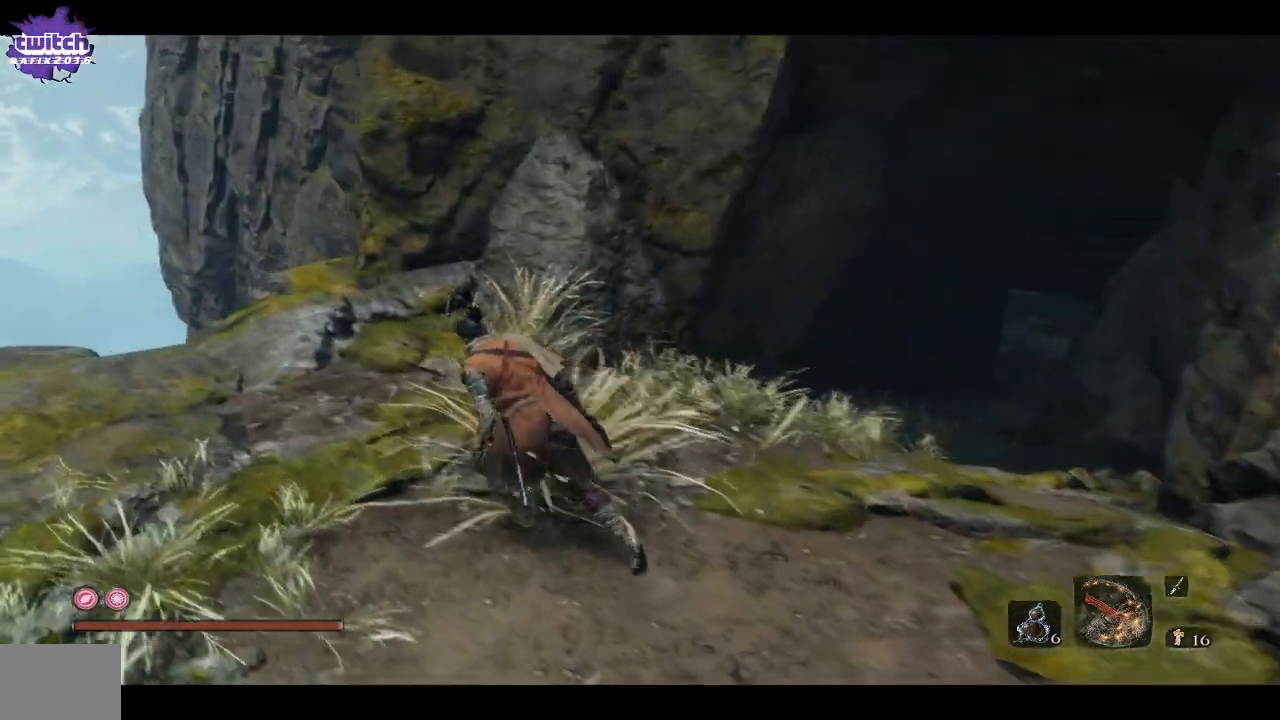
{"buttons": [], "left_stick": "down", "right_stick": "left", "events": [[67, "left_stick", "left"], [200, "right_stick", "down-left"], [317, "right_stick", "left"], [450, "left_stick", "down"]]}
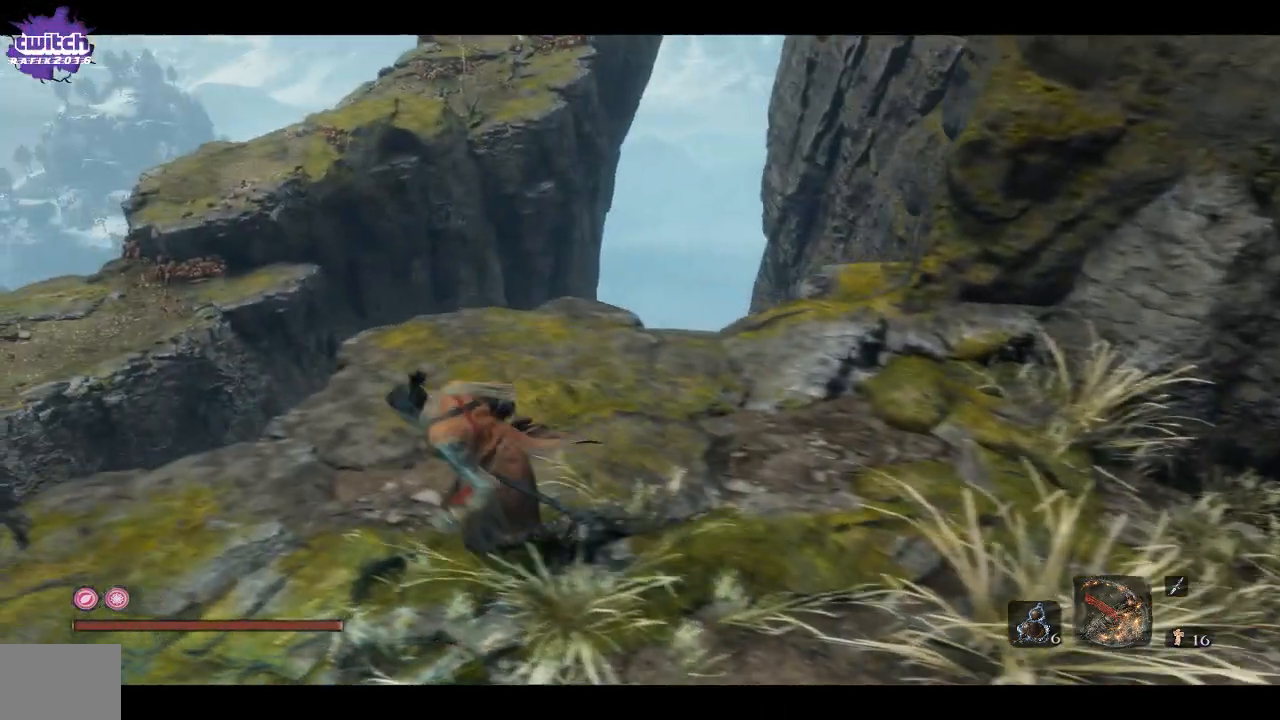
{"buttons": [], "left_stick": "right", "right_stick": "right", "events": [[50, "left_stick", "down-right"], [50, "right_stick", "right"], [333, "left_stick", "right"]]}
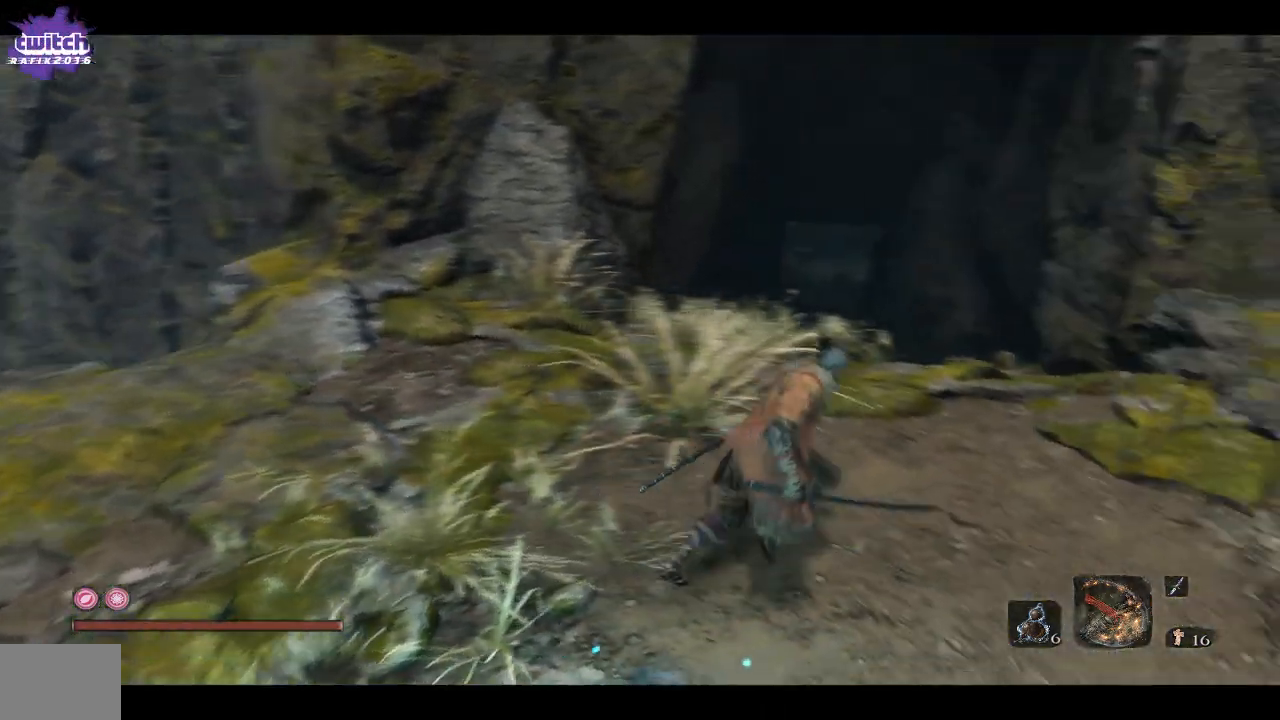
{"buttons": [], "left_stick": "up", "right_stick": "right", "events": [[100, "left_stick", "up"]]}
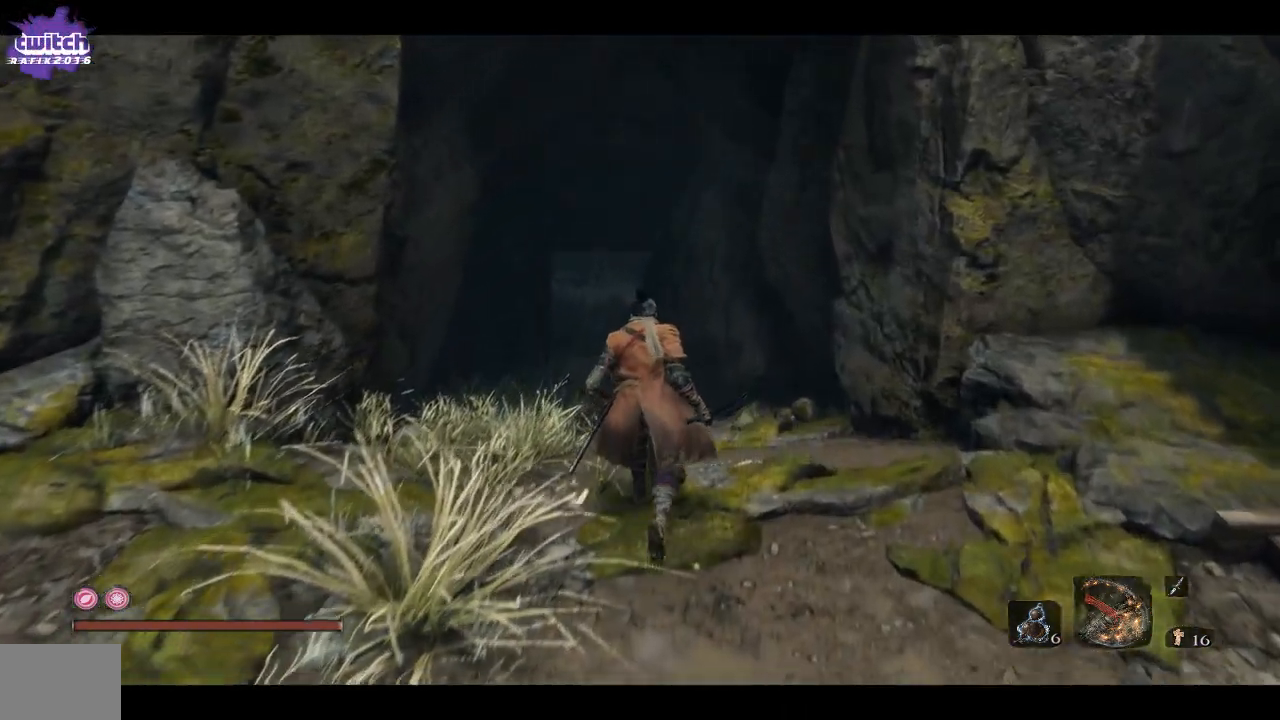
{"buttons": ["B"], "left_stick": "up", "right_stick": "center", "events": [[33, "B", "down"], [367, "right_stick", "center"]]}
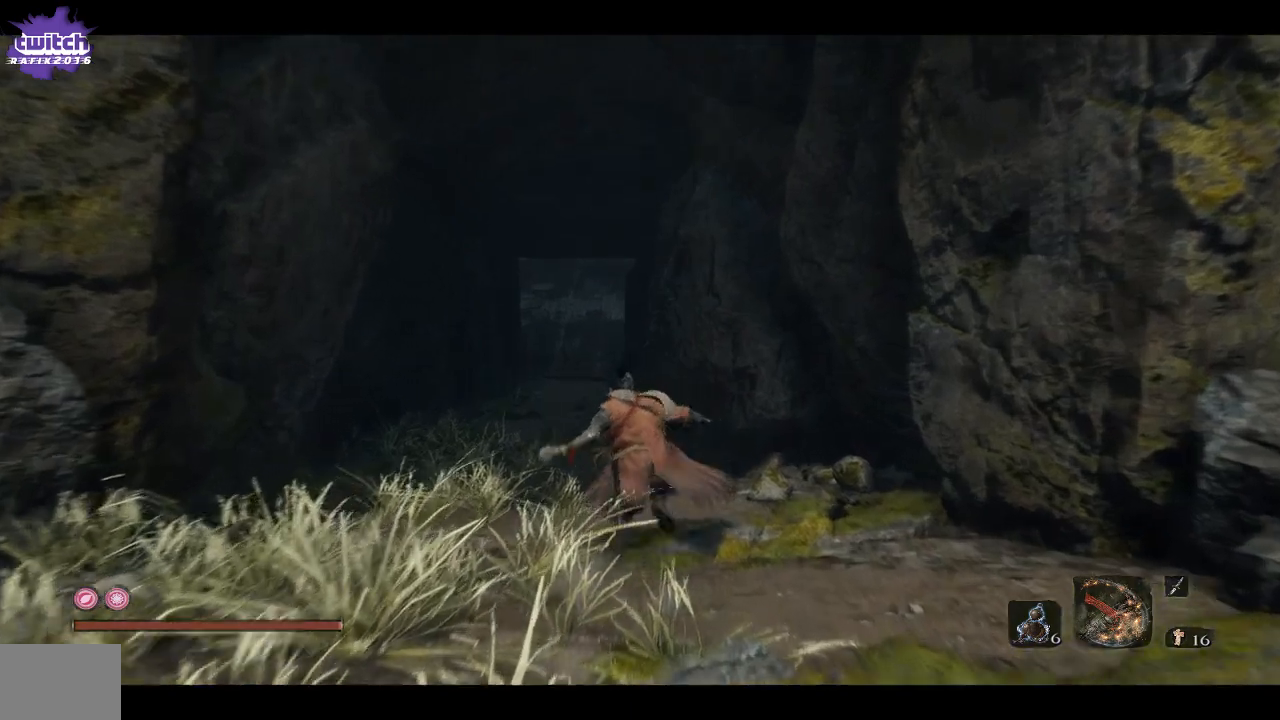
{"buttons": ["B"], "left_stick": "up", "right_stick": "center", "events": []}
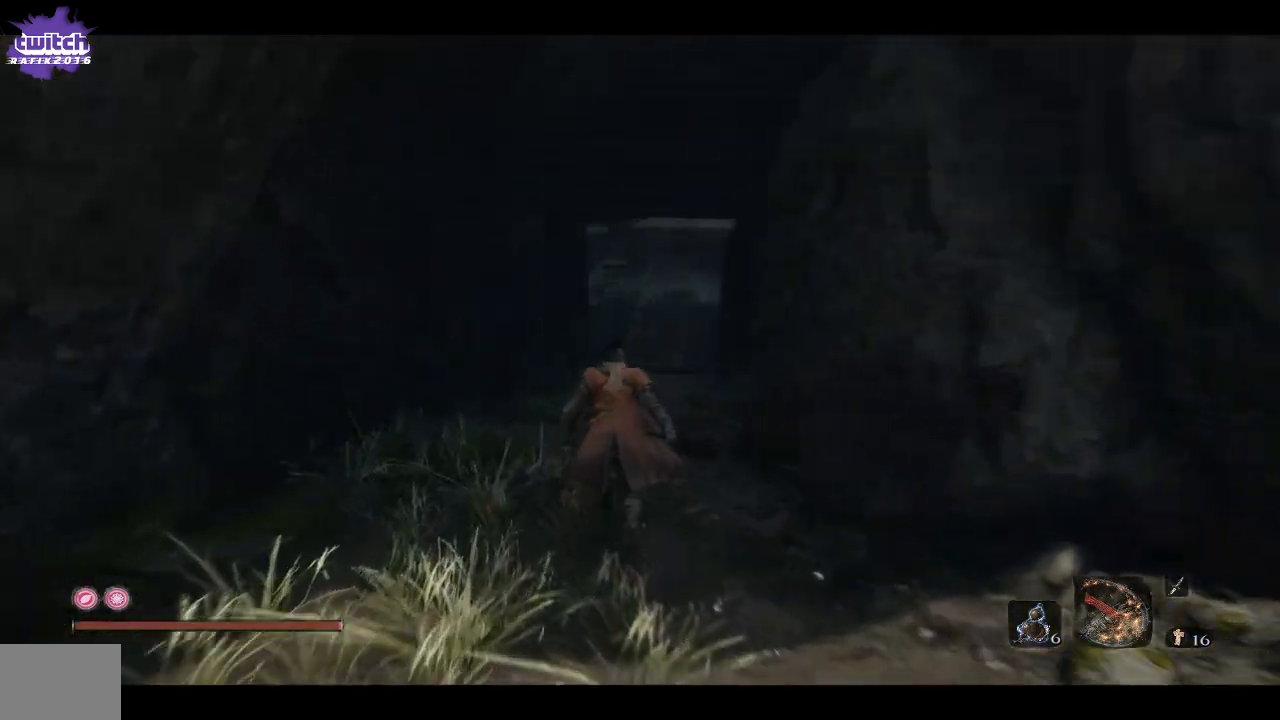
{"buttons": ["B"], "left_stick": "up", "right_stick": "center", "events": []}
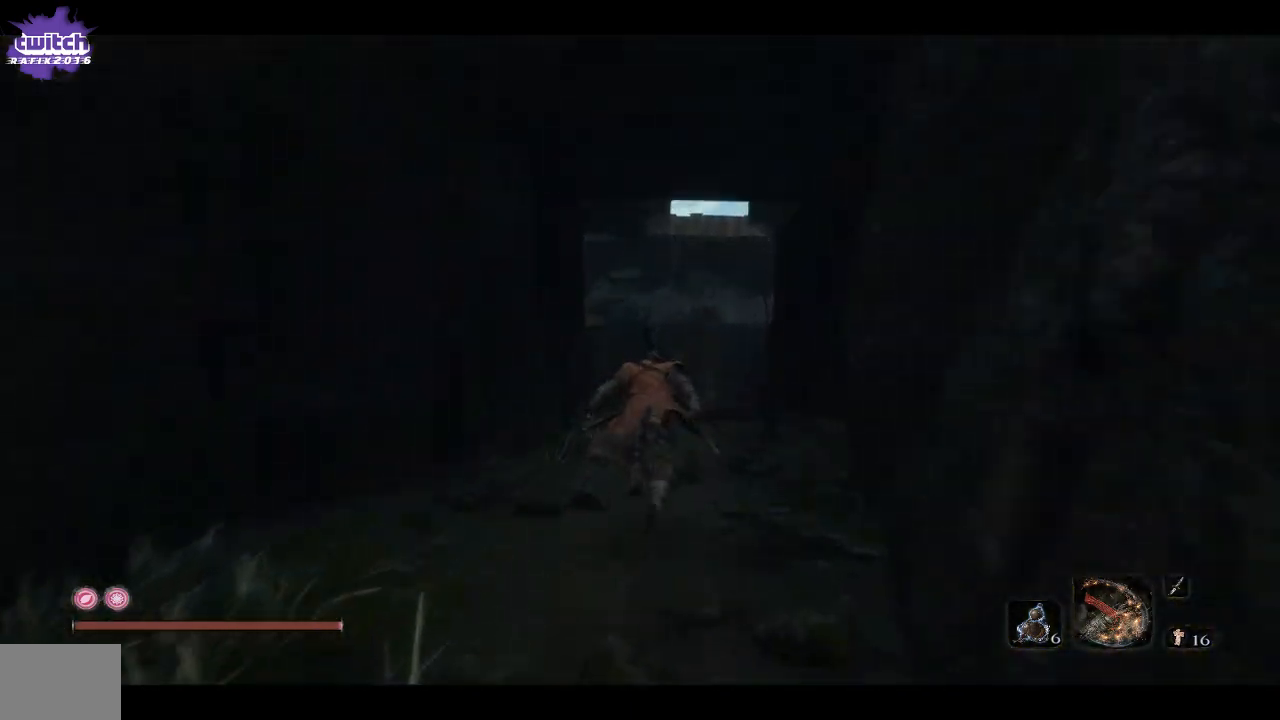
{"buttons": ["B"], "left_stick": "up", "right_stick": "center", "events": []}
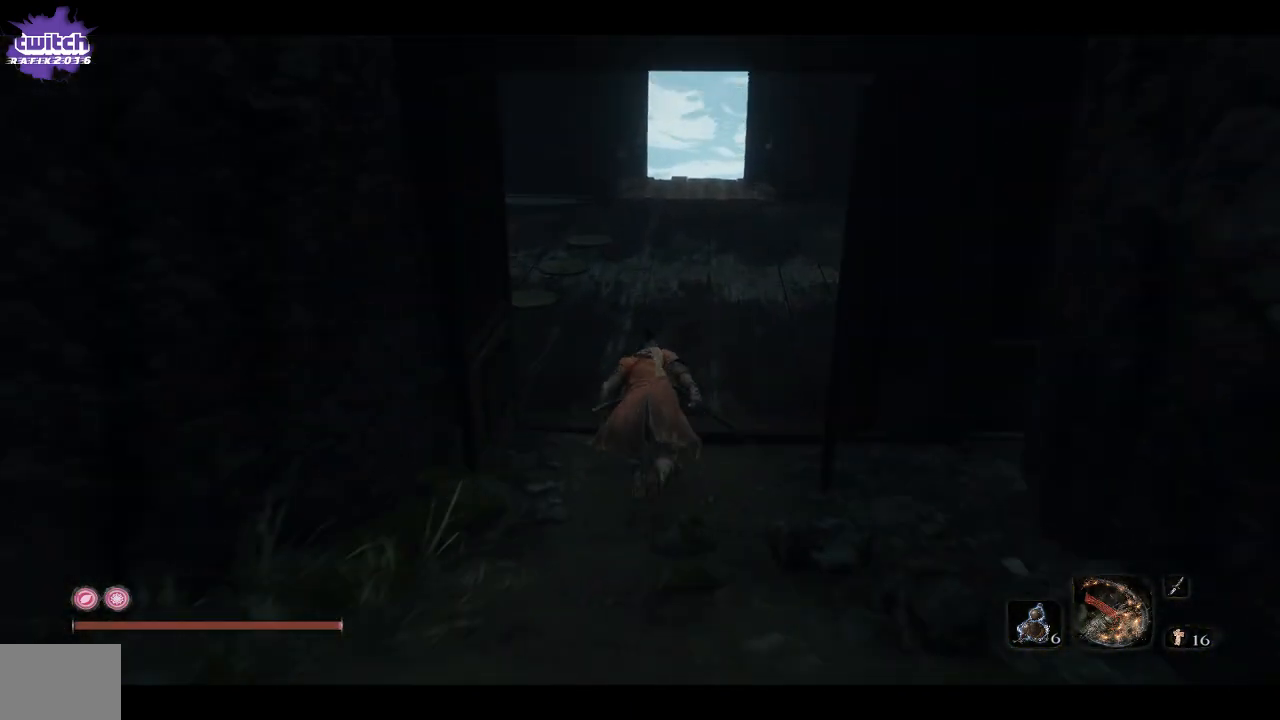
{"buttons": [], "left_stick": "up", "right_stick": "left", "events": [[183, "B", "up"], [433, "right_stick", "left"]]}
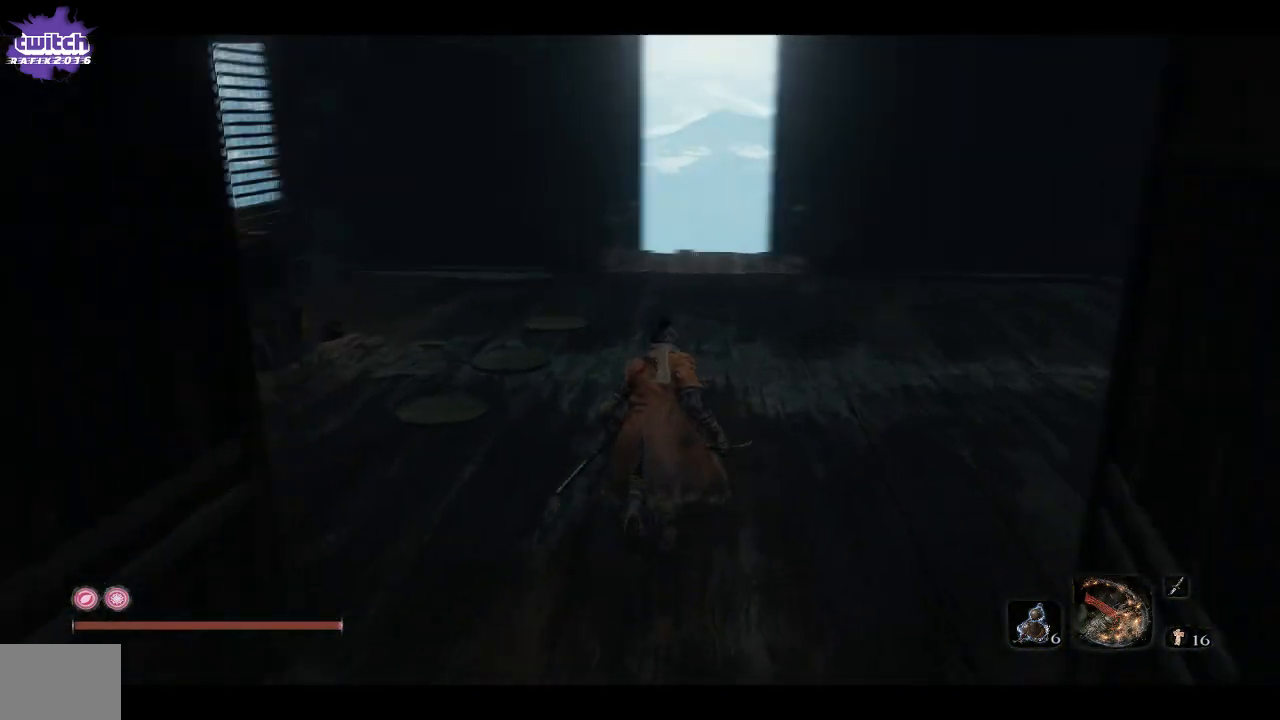
{"buttons": [], "left_stick": "up", "right_stick": "left", "events": []}
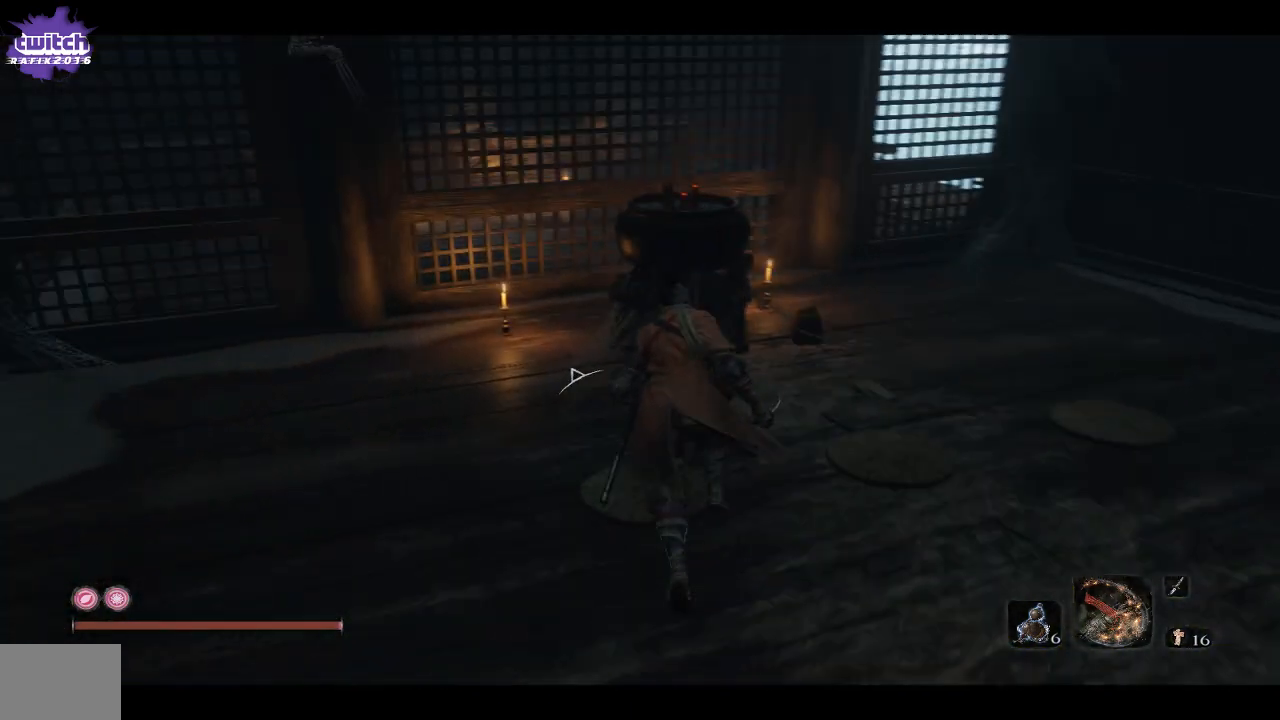
{"buttons": [], "left_stick": "up", "right_stick": "right", "events": [[167, "right_stick", "center"], [250, "right_stick", "right"]]}
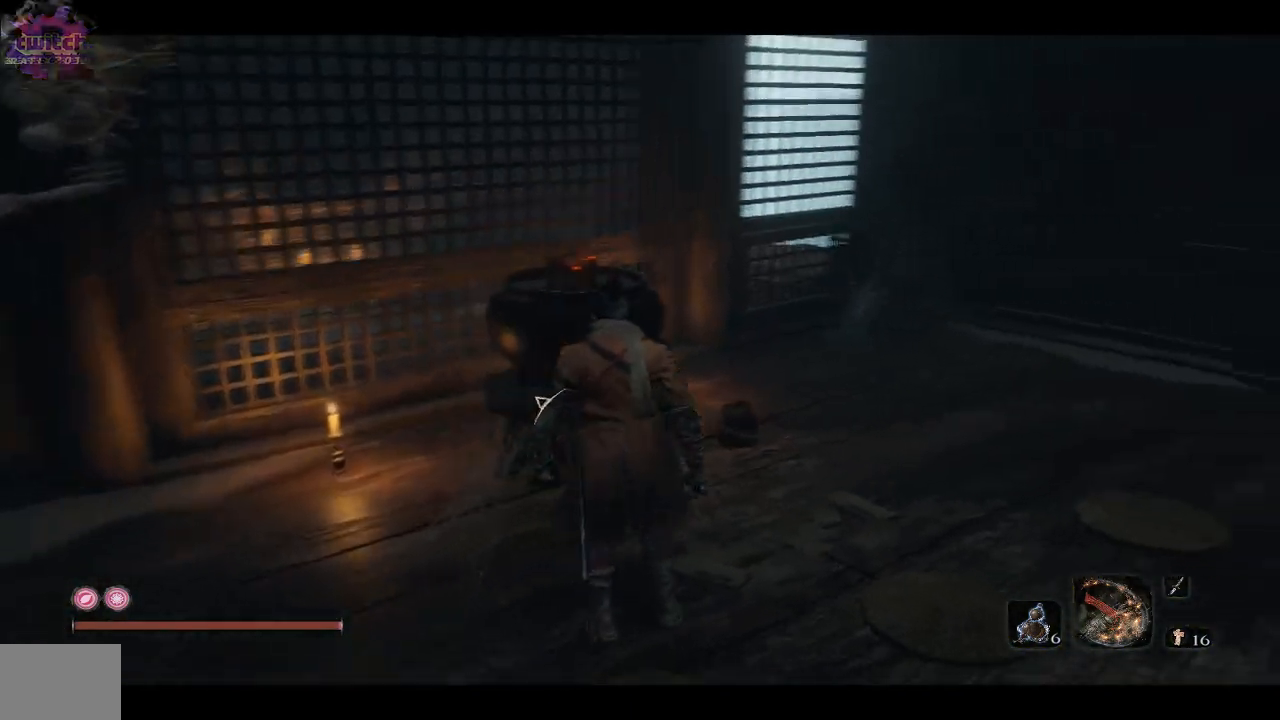
{"buttons": [], "left_stick": "left", "right_stick": "left", "events": [[183, "left_stick", "right"], [233, "left_stick", "down-right"], [233, "right_stick", "left"], [450, "left_stick", "left"]]}
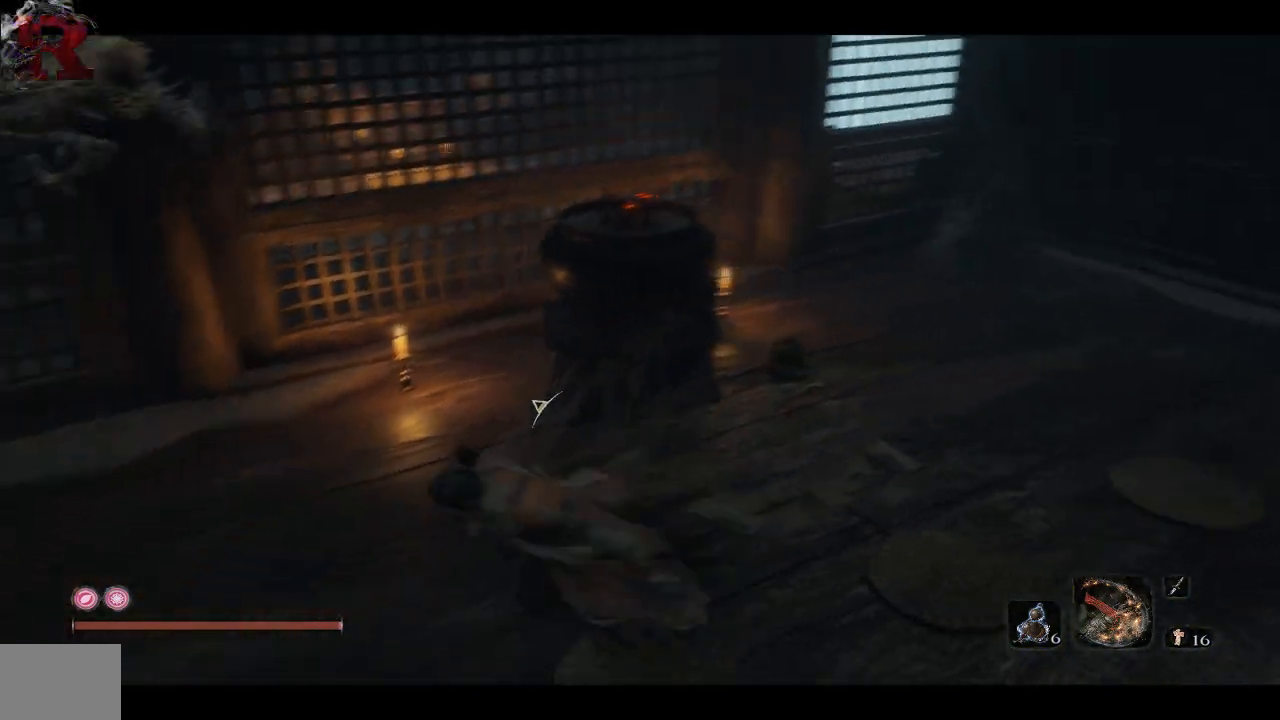
{"buttons": [], "left_stick": "up", "right_stick": "center", "events": [[183, "left_stick", "up-left"], [233, "right_stick", "center"], [317, "R1", "down"], [317, "right_stick", "down"], [333, "R3", "down"], [433, "R3", "up"], [433, "left_stick", "up"], [433, "right_stick", "center"], [500, "R1", "up"]]}
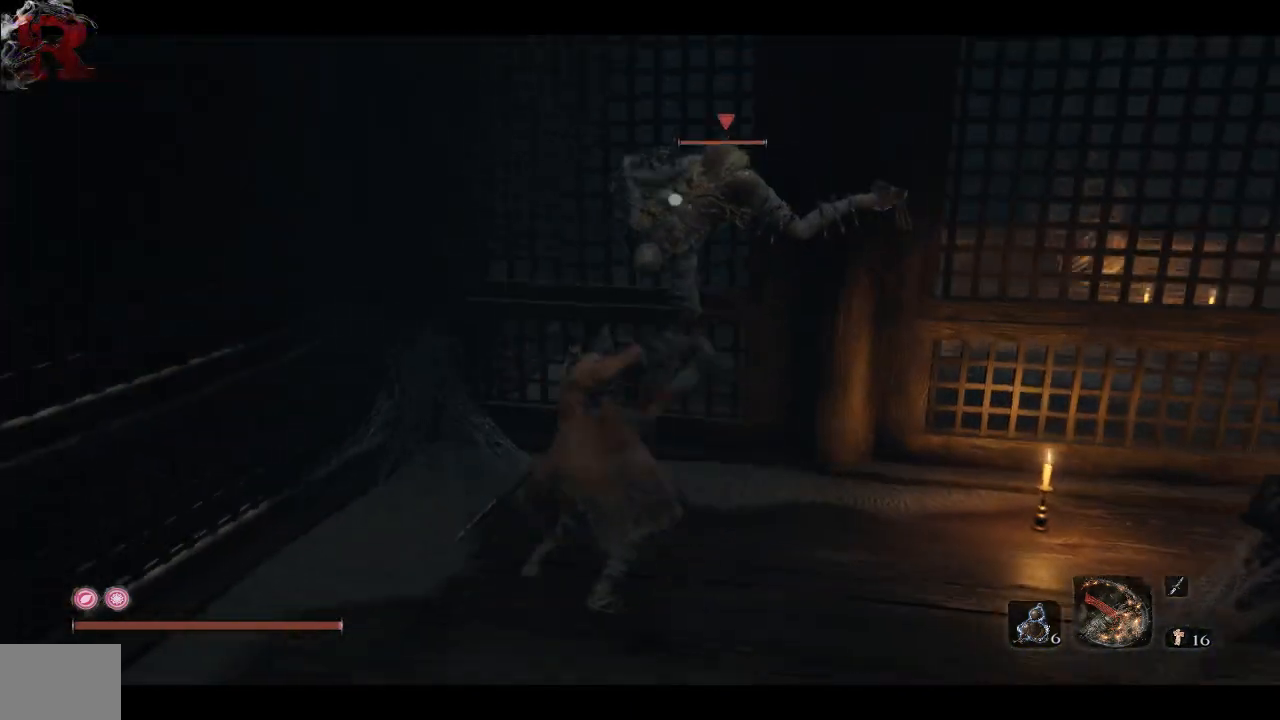
{"buttons": ["R1"], "left_stick": "up-right", "right_stick": "down-right", "events": [[133, "left_stick", "up-right"], [317, "right_stick", "down-right"], [400, "R1", "down"]]}
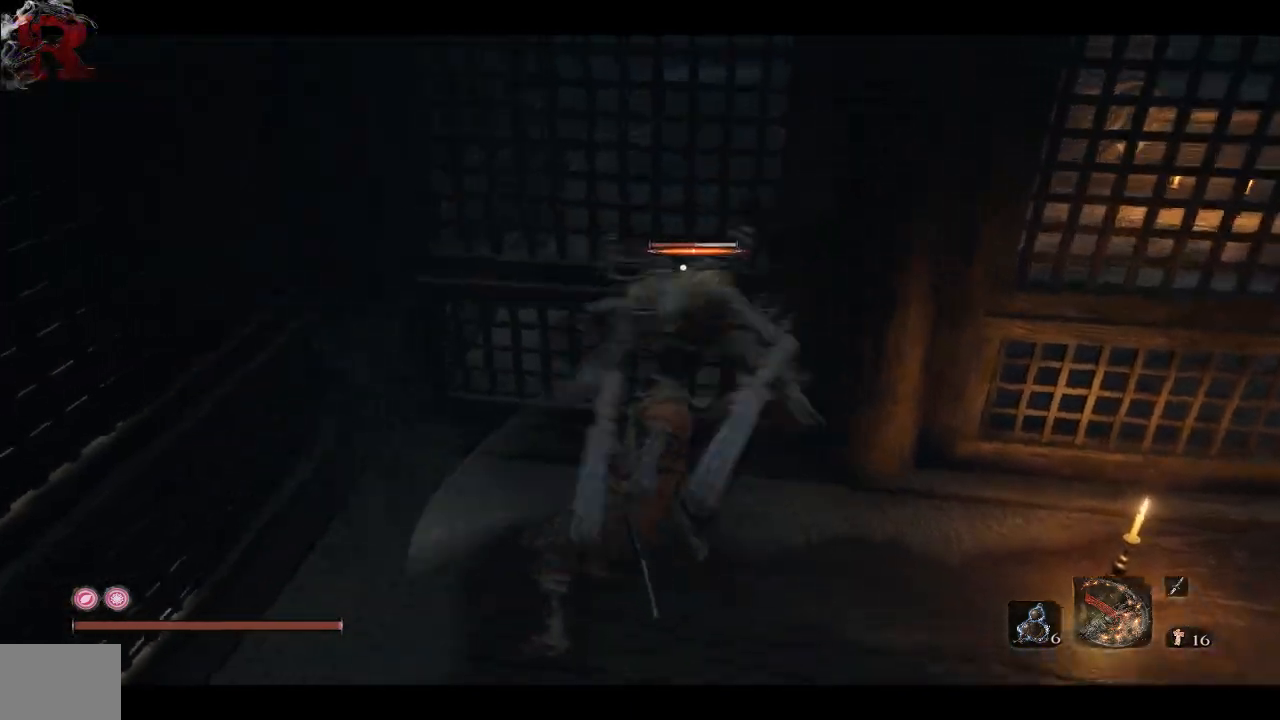
{"buttons": ["R1"], "left_stick": "up-right", "right_stick": "center", "events": [[33, "R1", "up"], [67, "R1", "down"], [200, "R1", "up"], [200, "right_stick", "right"], [433, "right_stick", "center"], [467, "R1", "down"]]}